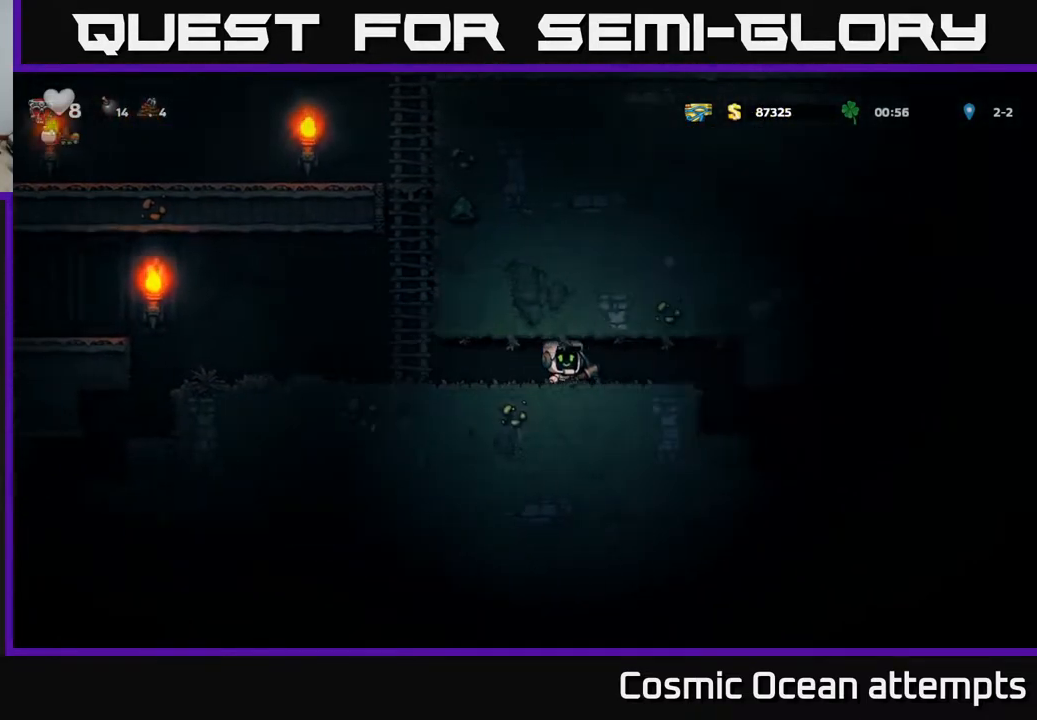
Gameplay with a controller (Xbox layout); each line is a JSON object with the inputs held at the frame after it. "events" lists button and stick changes between this image and that frame as [ms after this image, input, new state], when the widget could be followed in between.
{"buttons": [], "left_stick": "center", "right_stick": "center", "events": [[367, "DPAD_RIGHT", "up"]]}
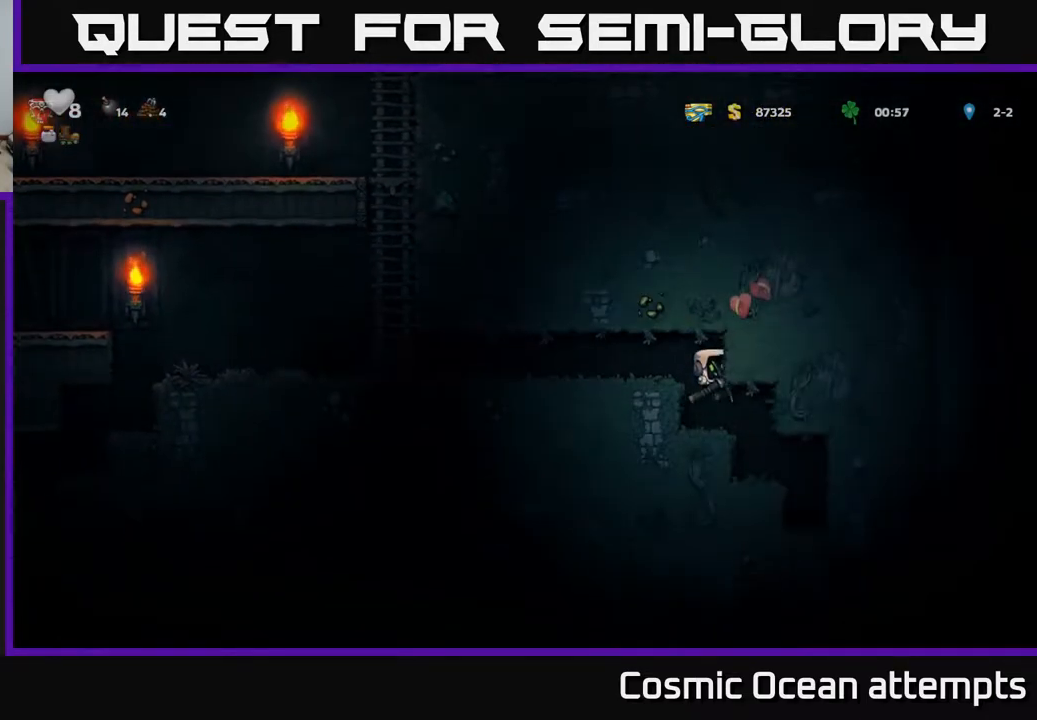
{"buttons": [], "left_stick": "center", "right_stick": "center", "events": [[83, "DPAD_RIGHT", "down"], [283, "DPAD_RIGHT", "up"]]}
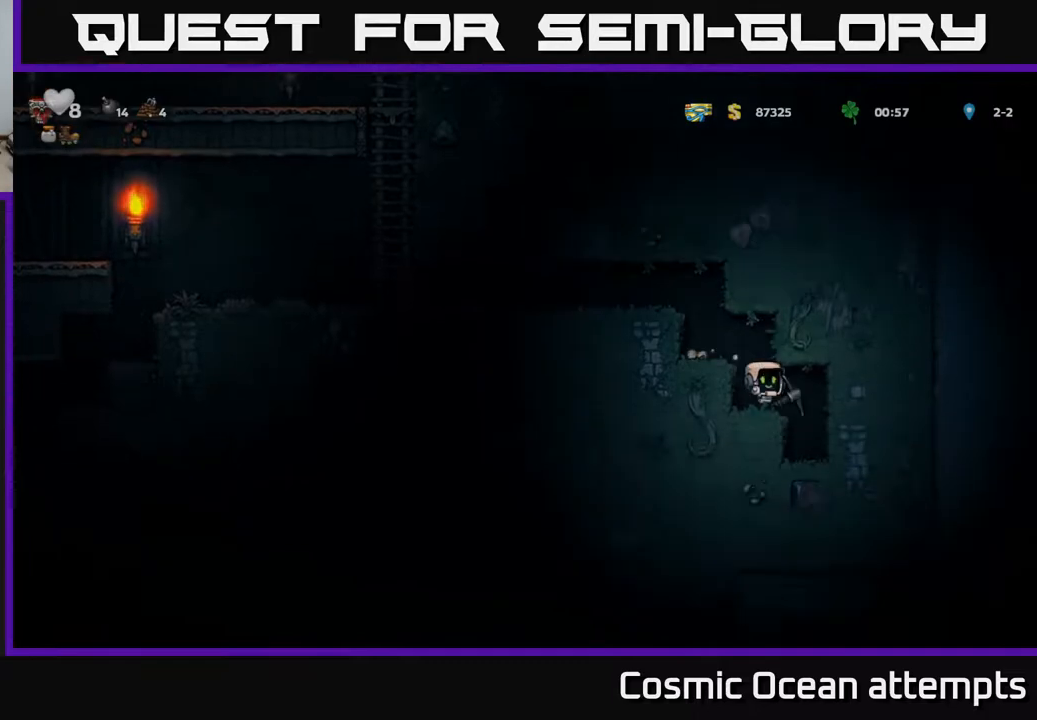
{"buttons": ["DPAD_LEFT"], "left_stick": "center", "right_stick": "center", "events": [[50, "DPAD_RIGHT", "down"], [217, "DPAD_RIGHT", "up"], [483, "DPAD_LEFT", "down"]]}
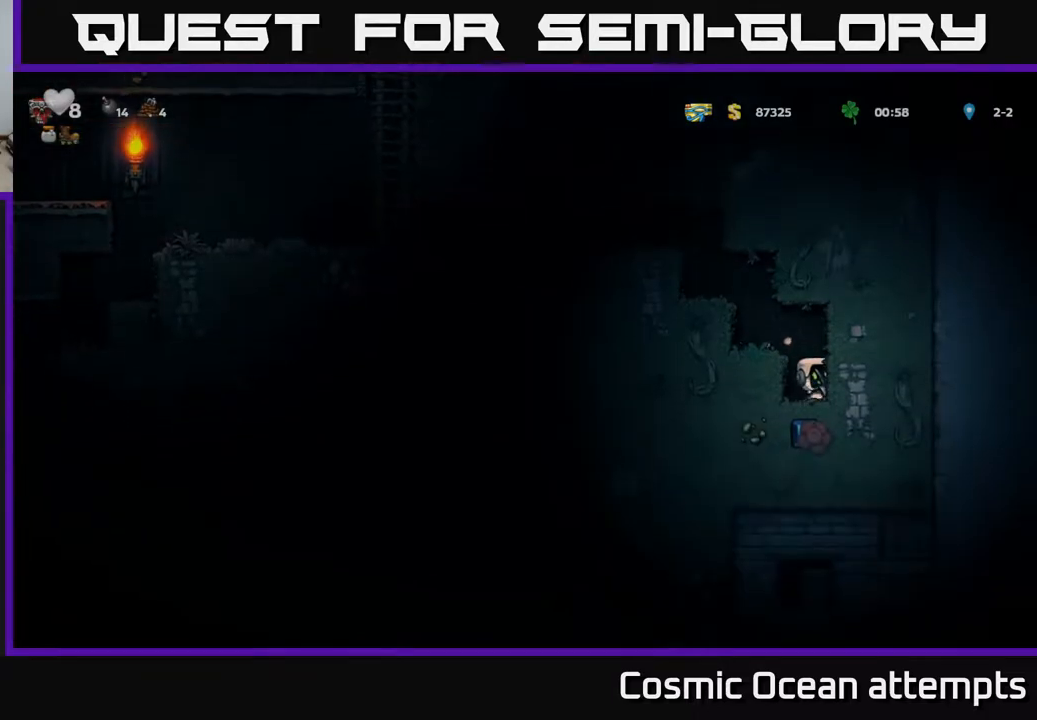
{"buttons": ["X"], "left_stick": "center", "right_stick": "center", "events": [[83, "X", "down"], [100, "DPAD_LEFT", "up"], [250, "X", "up"], [500, "X", "down"]]}
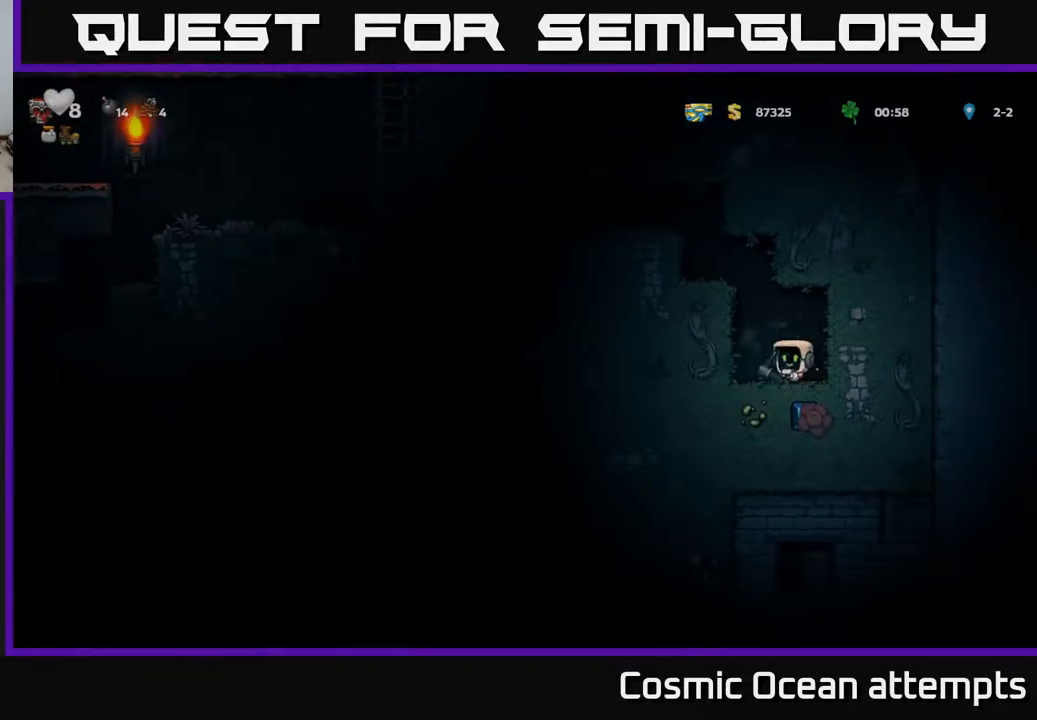
{"buttons": [], "left_stick": "center", "right_stick": "center", "events": [[183, "X", "up"], [233, "DPAD_LEFT", "down"], [433, "DPAD_LEFT", "up"]]}
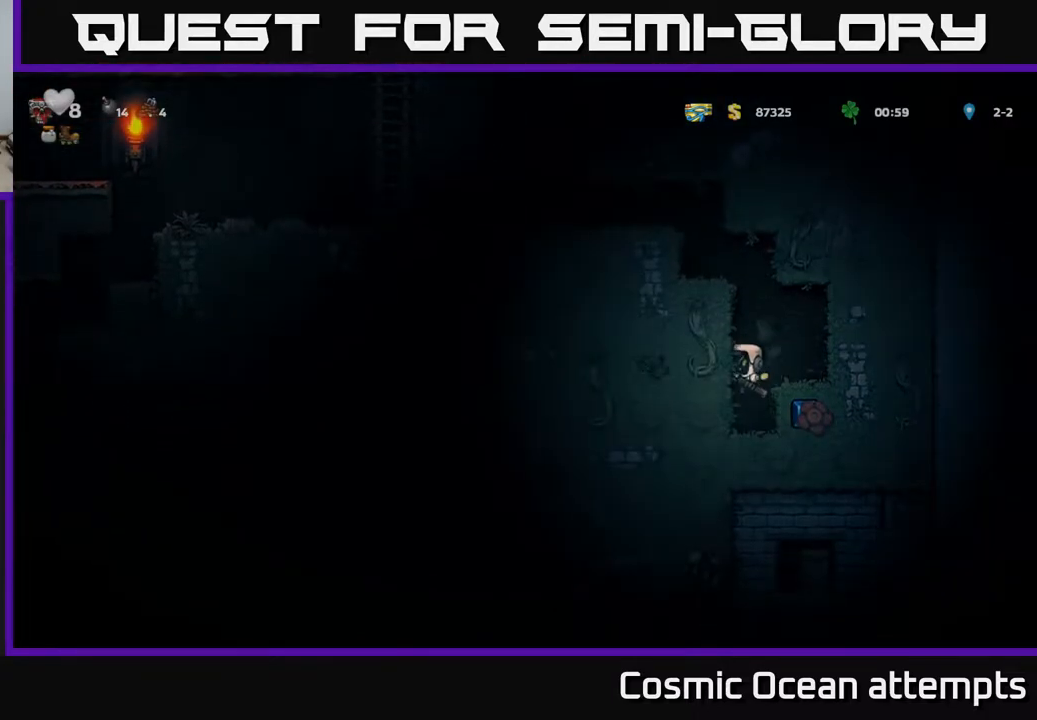
{"buttons": [], "left_stick": "center", "right_stick": "center", "events": [[317, "DPAD_RIGHT", "down"], [400, "DPAD_RIGHT", "up"]]}
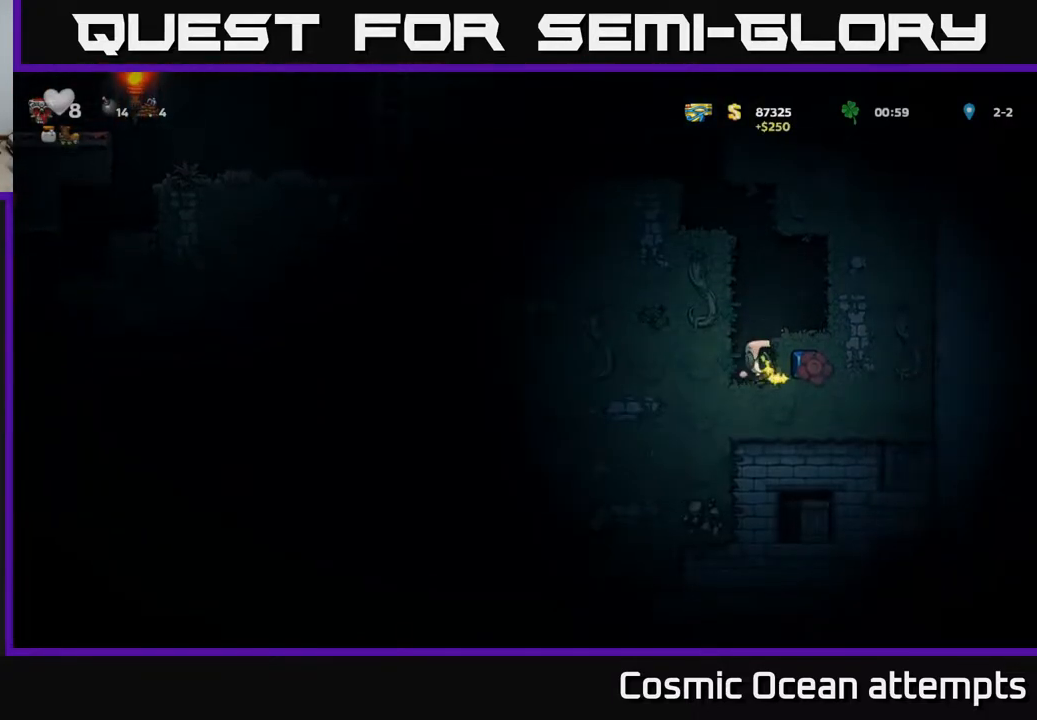
{"buttons": [], "left_stick": "center", "right_stick": "center", "events": [[17, "X", "down"], [183, "X", "up"]]}
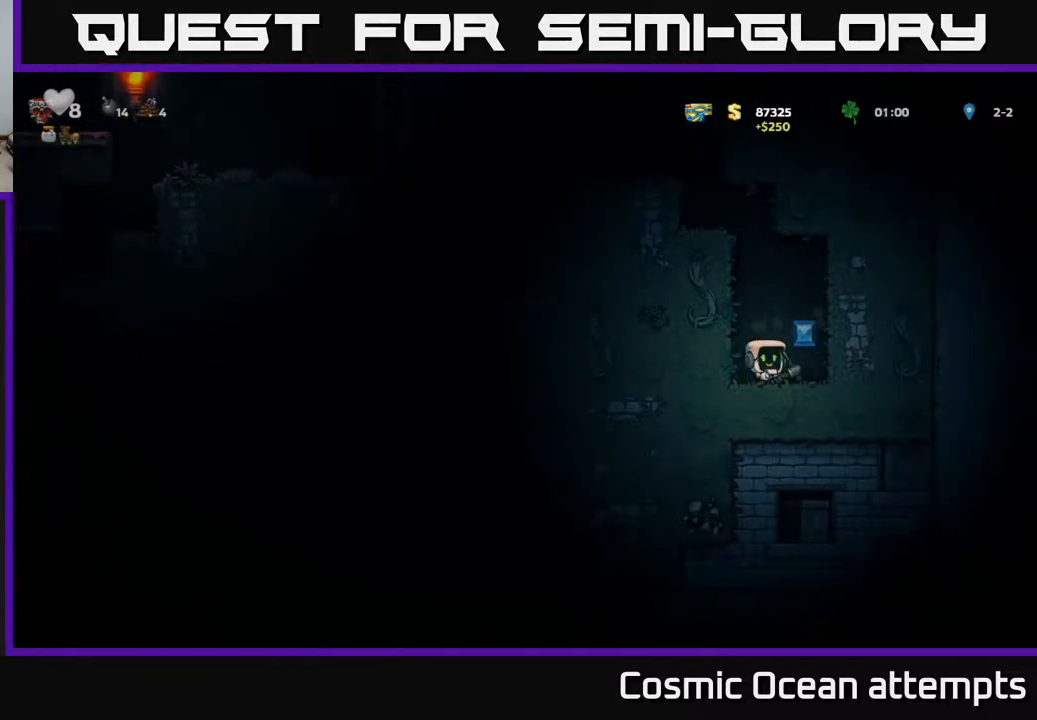
{"buttons": [], "left_stick": "center", "right_stick": "center", "events": [[300, "X", "down"], [450, "X", "up"]]}
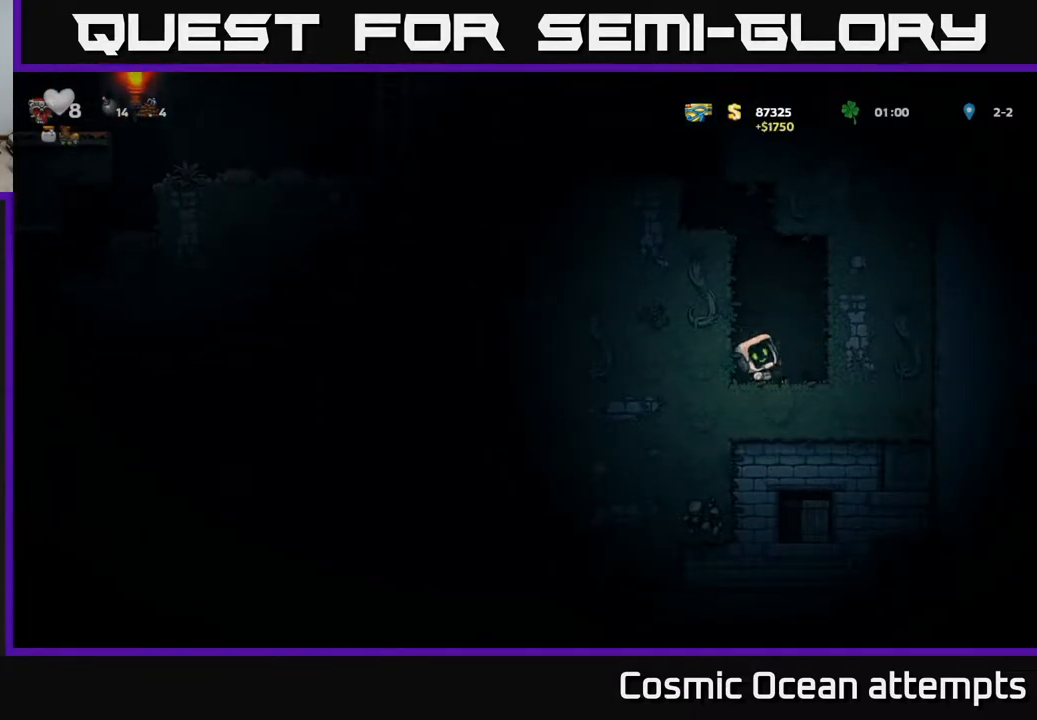
{"buttons": [], "left_stick": "center", "right_stick": "center", "events": [[300, "DPAD_RIGHT", "down"], [400, "DPAD_RIGHT", "up"]]}
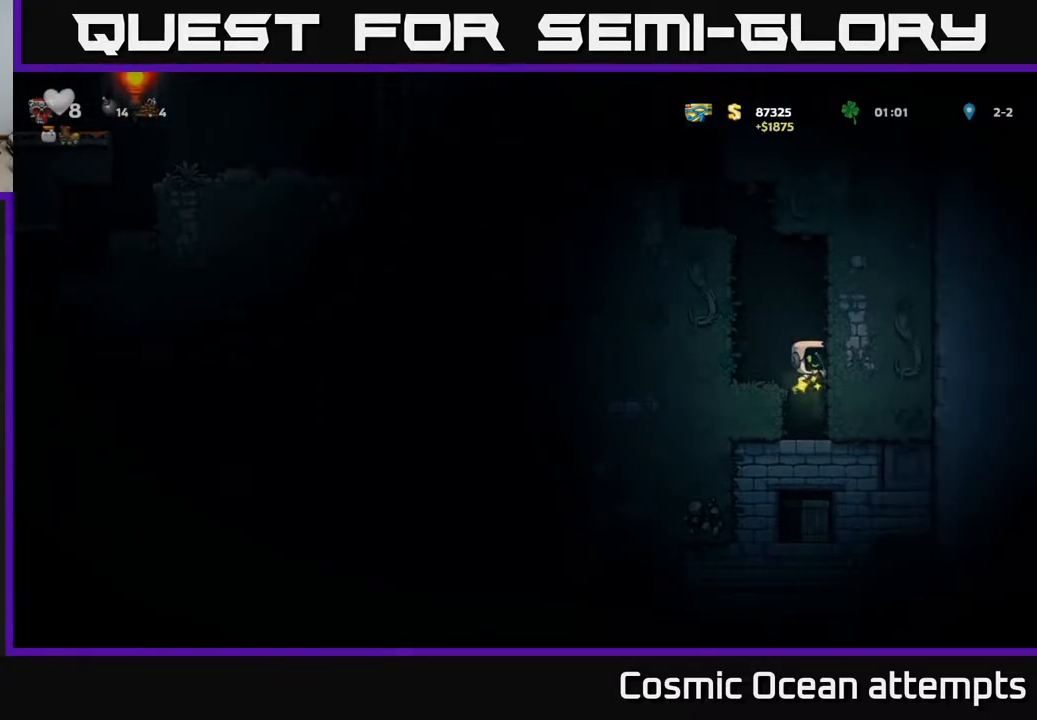
{"buttons": [], "left_stick": "center", "right_stick": "center", "events": [[233, "X", "down"], [400, "X", "up"]]}
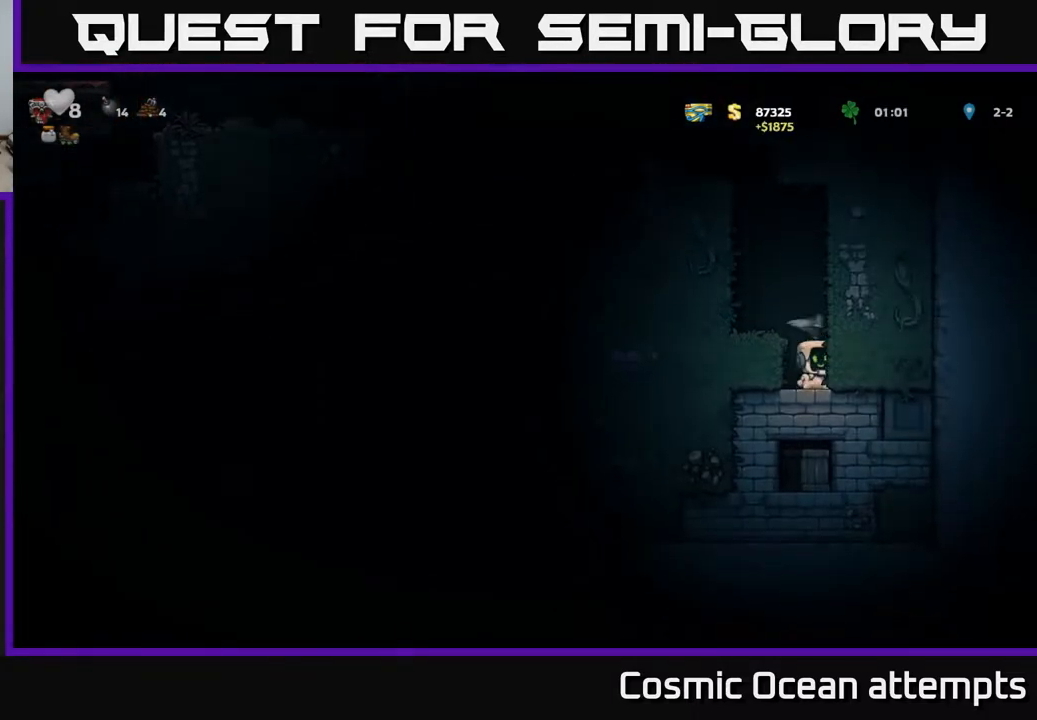
{"buttons": [], "left_stick": "center", "right_stick": "center", "events": [[133, "X", "down"], [333, "X", "up"]]}
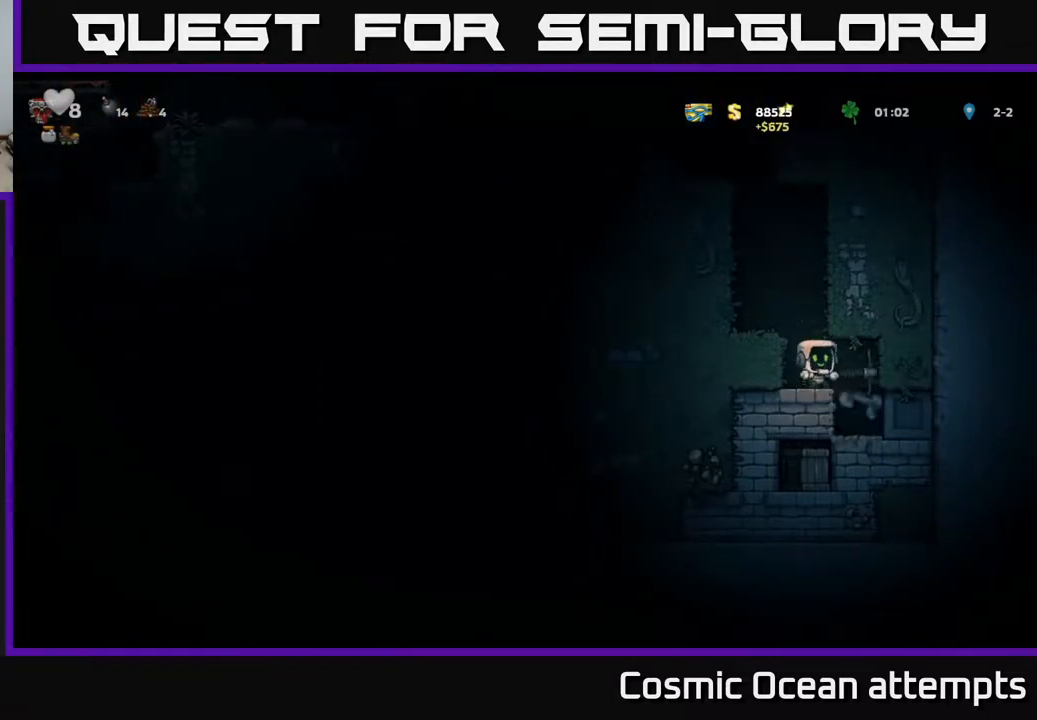
{"buttons": [], "left_stick": "center", "right_stick": "center", "events": [[33, "DPAD_RIGHT", "down"], [233, "DPAD_RIGHT", "up"]]}
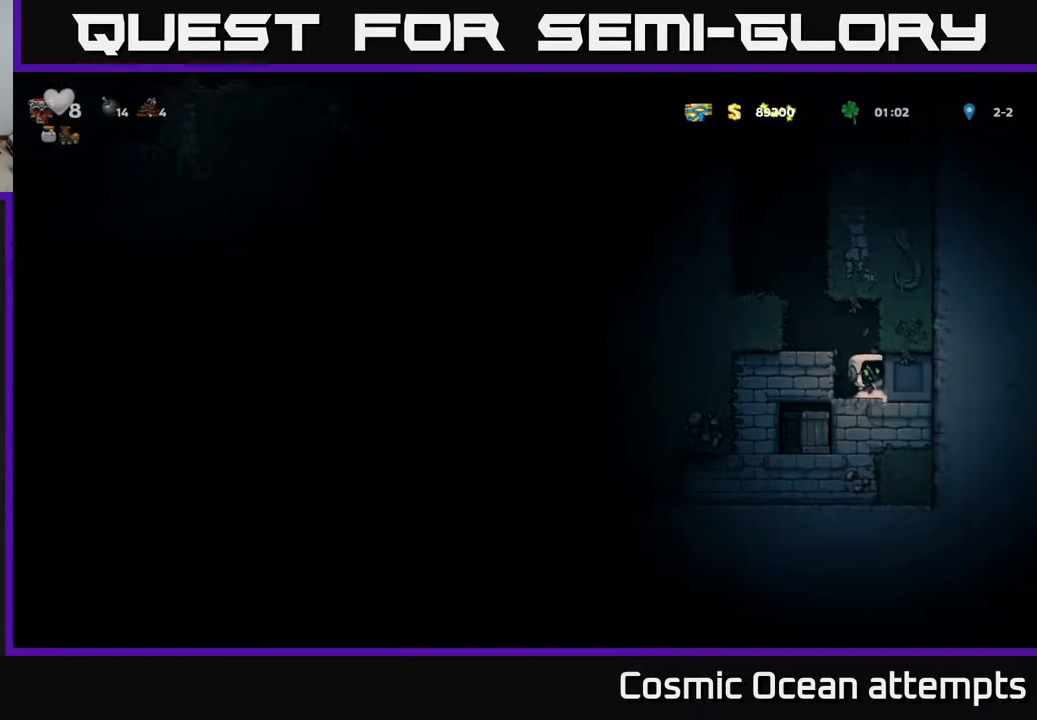
{"buttons": [], "left_stick": "center", "right_stick": "center", "events": [[50, "DPAD_LEFT", "down"], [100, "DPAD_LEFT", "up"], [100, "X", "down"], [233, "X", "up"]]}
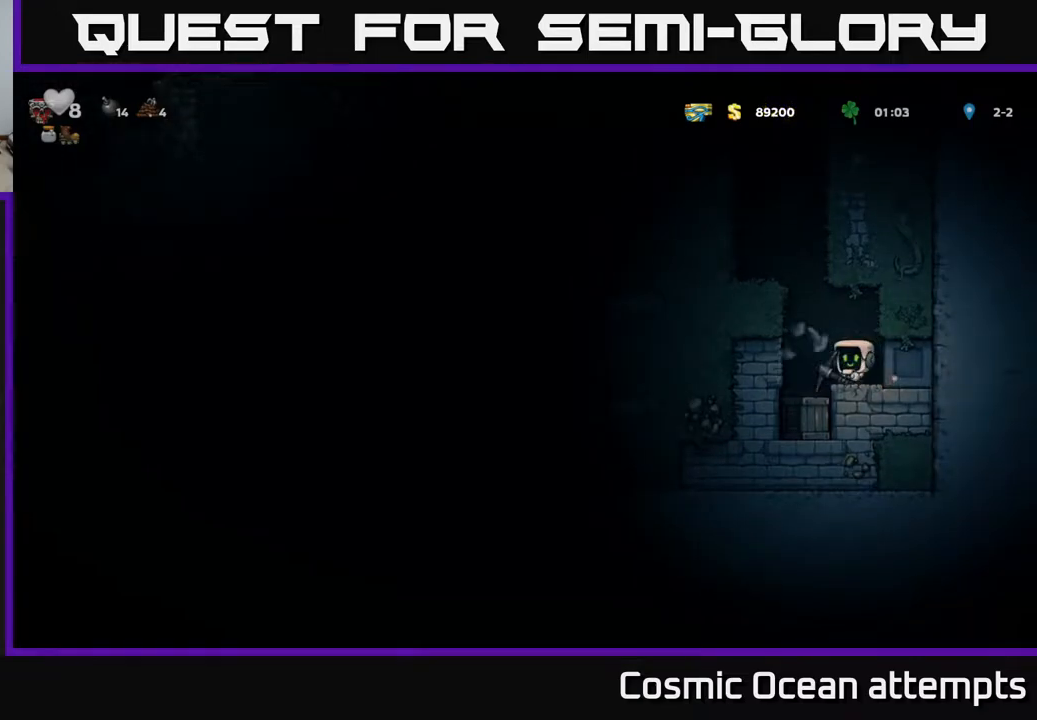
{"buttons": ["DPAD_LEFT"], "left_stick": "center", "right_stick": "center", "events": [[67, "DPAD_RIGHT", "down"], [133, "DPAD_DOWN", "down"], [167, "DPAD_RIGHT", "up"], [217, "X", "down"], [300, "DPAD_DOWN", "up"], [317, "X", "up"], [367, "DPAD_LEFT", "down"]]}
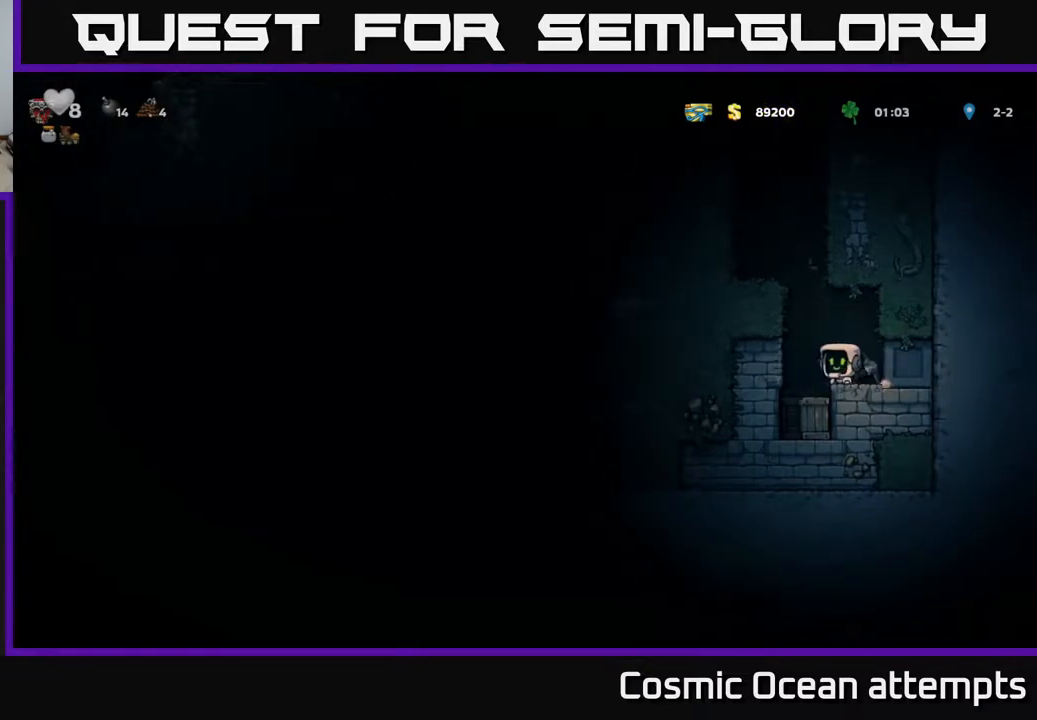
{"buttons": [], "left_stick": "center", "right_stick": "center", "events": [[17, "DPAD_LEFT", "up"], [67, "X", "down"], [167, "X", "up"]]}
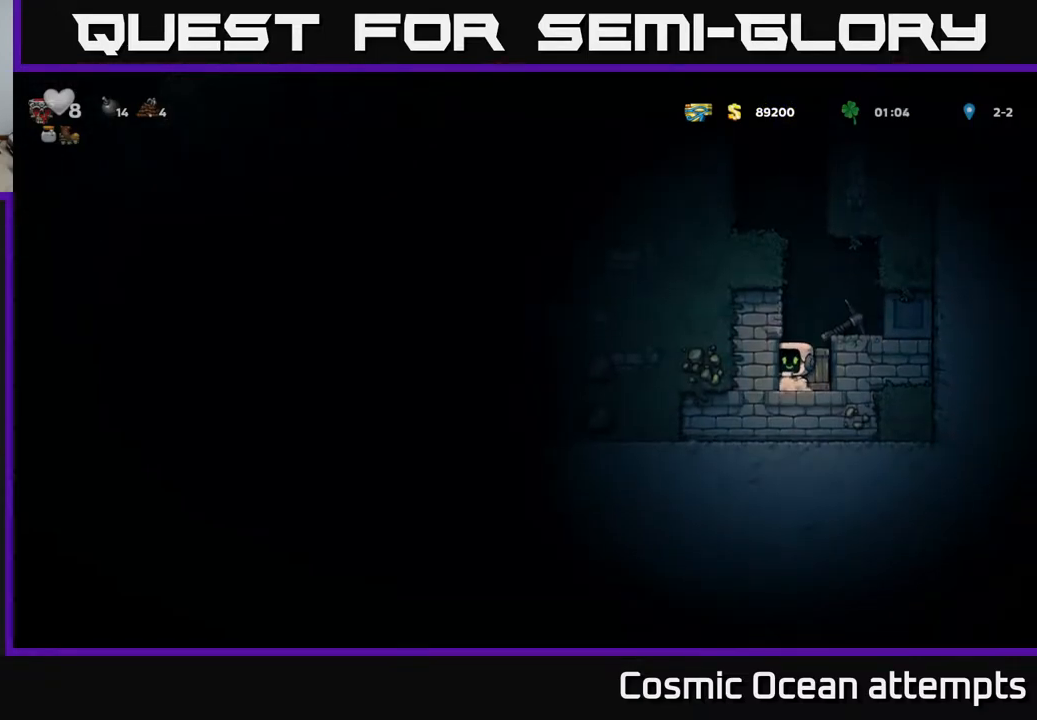
{"buttons": [], "left_stick": "center", "right_stick": "center", "events": [[150, "X", "down"], [233, "X", "up"], [267, "DPAD_RIGHT", "down"], [317, "DPAD_RIGHT", "up"]]}
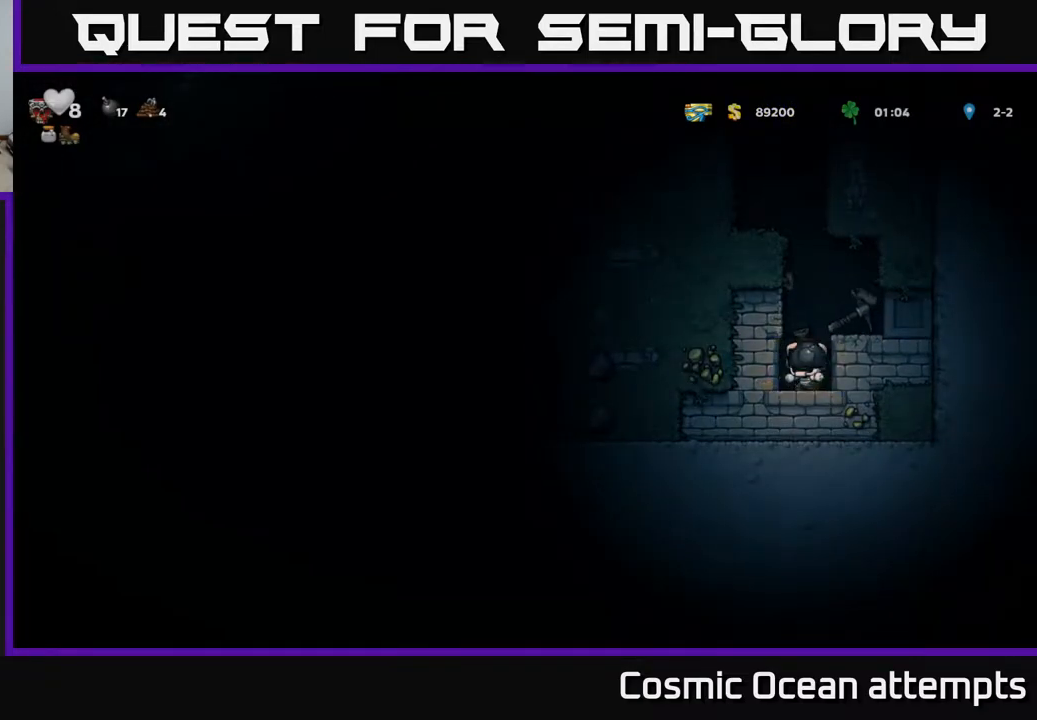
{"buttons": [], "left_stick": "center", "right_stick": "center", "events": [[317, "A", "down"], [467, "A", "up"]]}
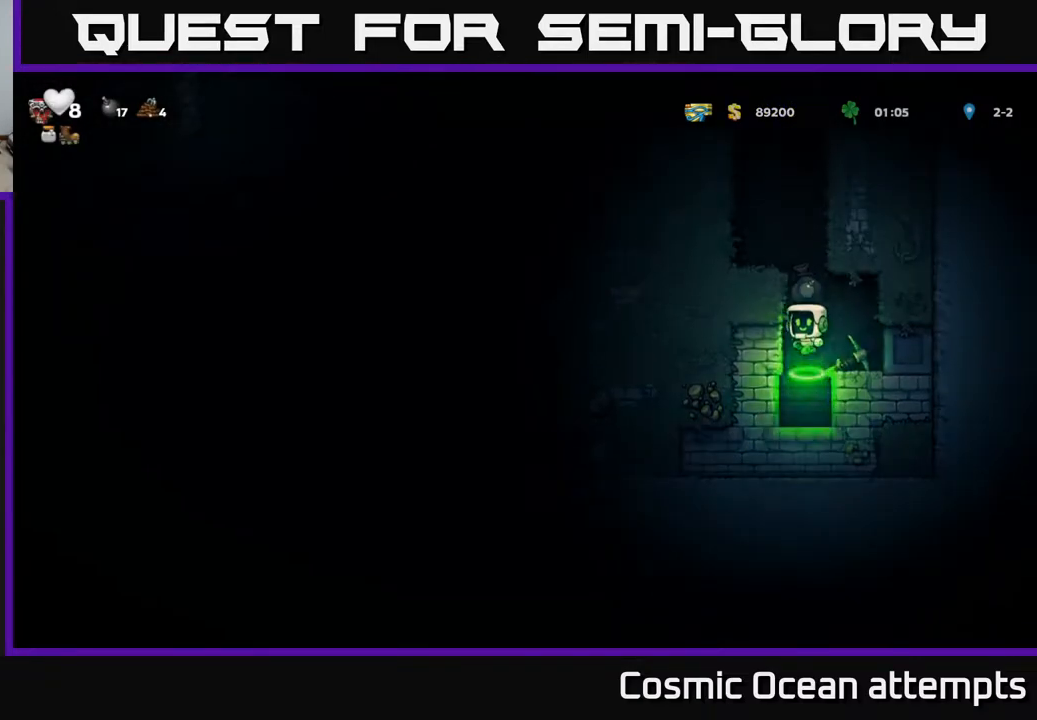
{"buttons": ["X", "DPAD_DOWN"], "left_stick": "center", "right_stick": "center", "events": [[67, "DPAD_RIGHT", "down"], [167, "DPAD_RIGHT", "up"], [333, "DPAD_DOWN", "down"], [483, "X", "down"]]}
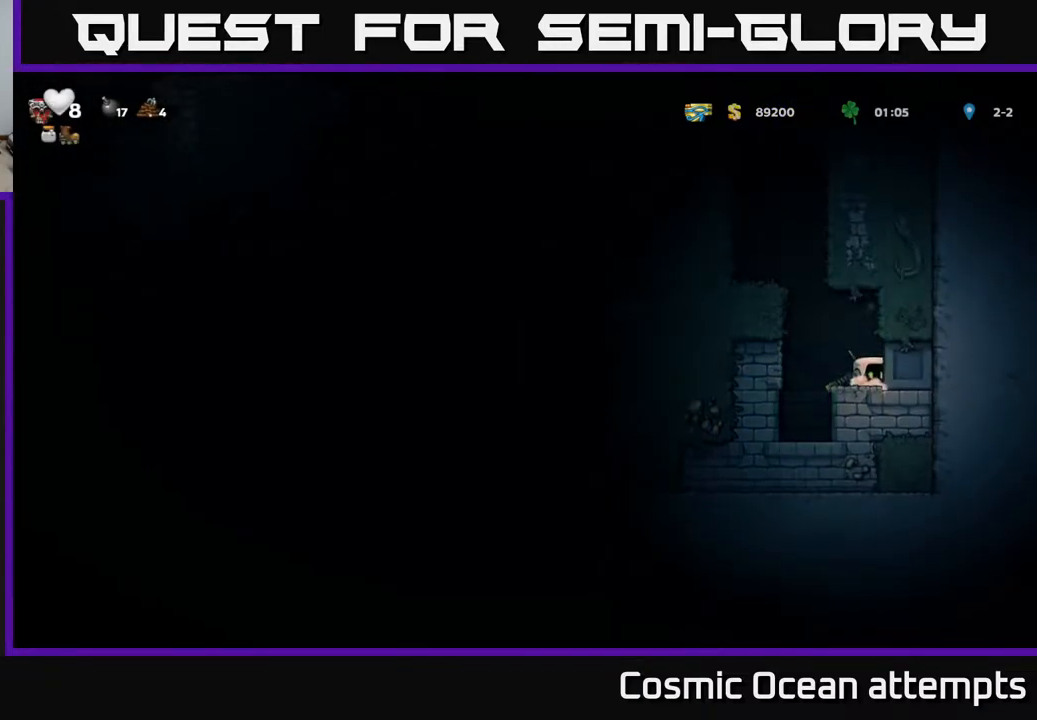
{"buttons": ["DPAD_LEFT"], "left_stick": "center", "right_stick": "center", "events": [[50, "DPAD_DOWN", "up"], [67, "DPAD_LEFT", "down"], [83, "A", "down"], [83, "X", "up"], [350, "A", "up"]]}
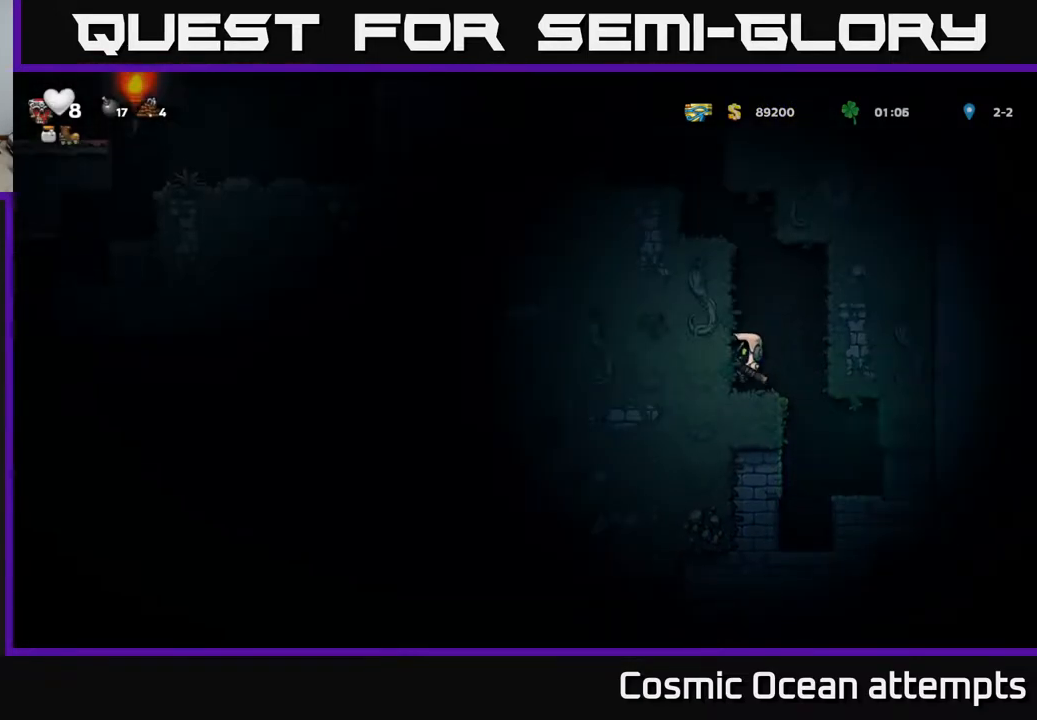
{"buttons": ["DPAD_LEFT"], "left_stick": "center", "right_stick": "center", "events": [[17, "DPAD_LEFT", "up"], [150, "A", "down"], [283, "DPAD_LEFT", "down"], [400, "A", "up"]]}
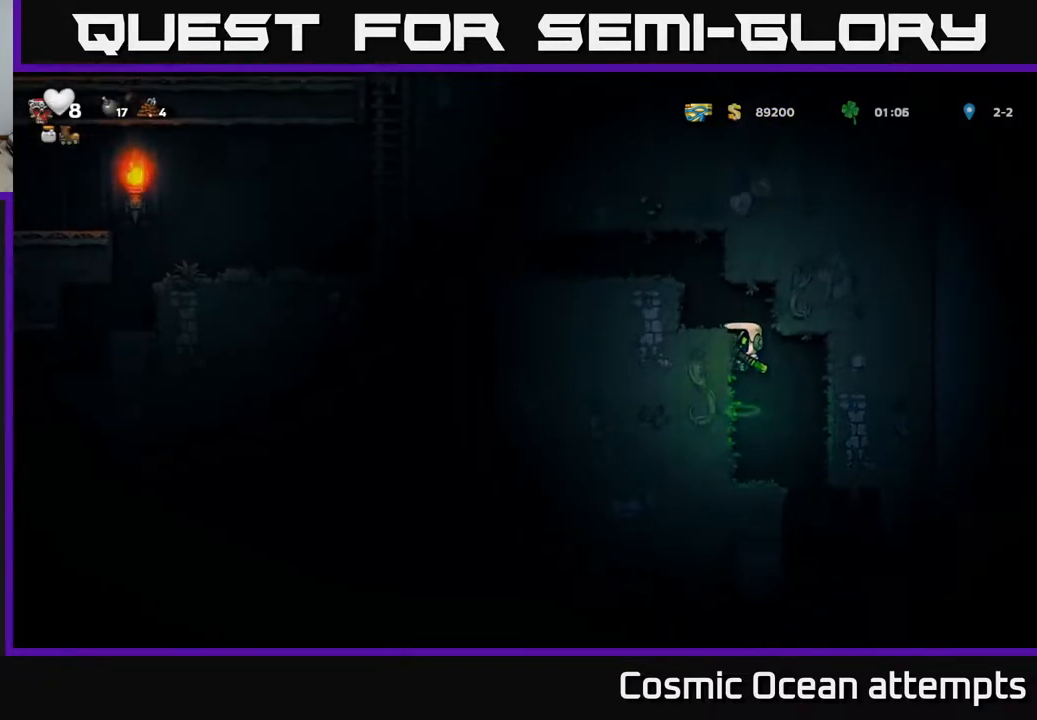
{"buttons": ["DPAD_RIGHT"], "left_stick": "center", "right_stick": "center", "events": [[67, "A", "down"], [200, "A", "up"], [217, "DPAD_LEFT", "up"], [300, "DPAD_RIGHT", "down"]]}
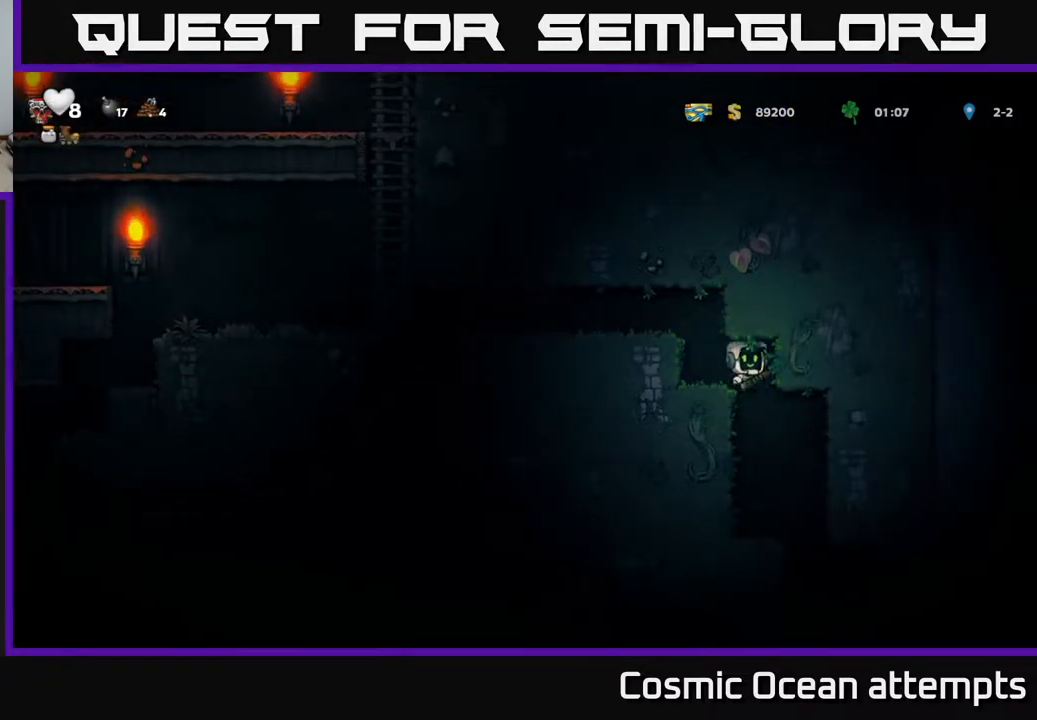
{"buttons": ["DPAD_RIGHT"], "left_stick": "center", "right_stick": "center", "events": [[17, "DPAD_RIGHT", "up"], [383, "DPAD_RIGHT", "down"]]}
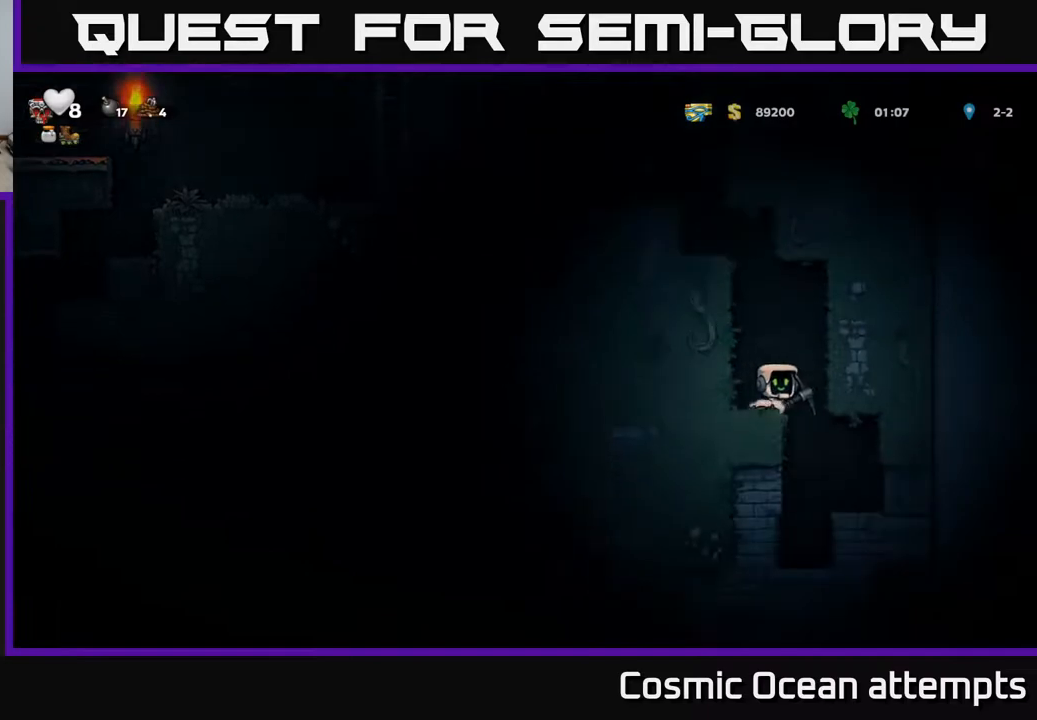
{"buttons": [], "left_stick": "center", "right_stick": "center", "events": [[50, "DPAD_RIGHT", "up"], [350, "DPAD_LEFT", "down"], [467, "DPAD_LEFT", "up"]]}
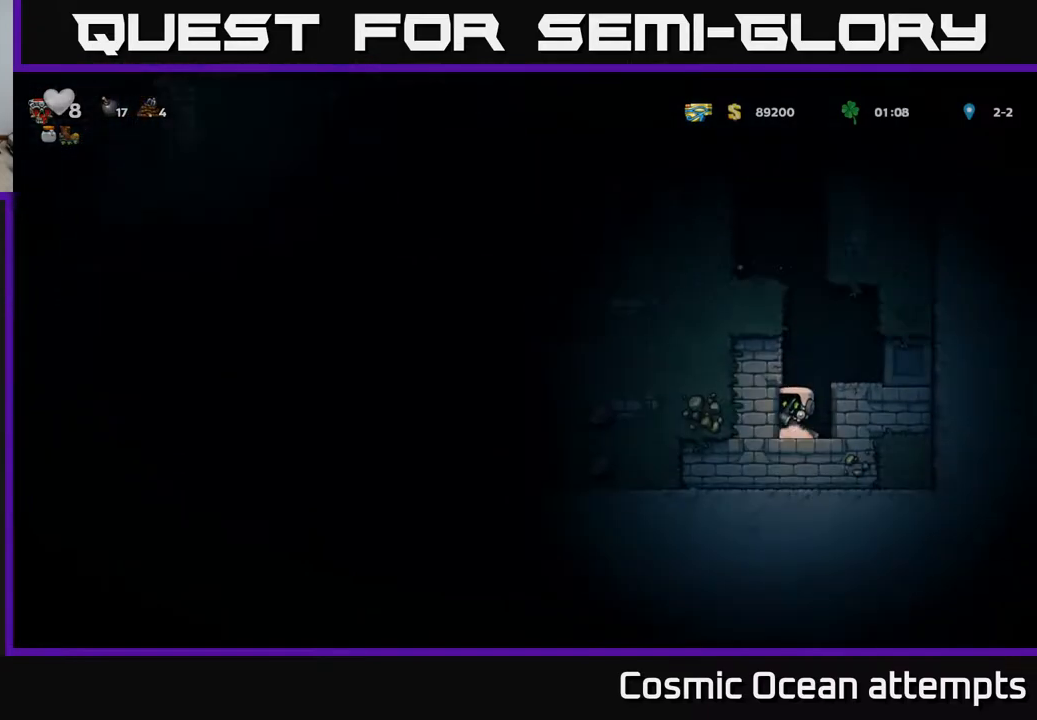
{"buttons": [], "left_stick": "center", "right_stick": "center", "events": [[200, "X", "down"], [367, "X", "up"]]}
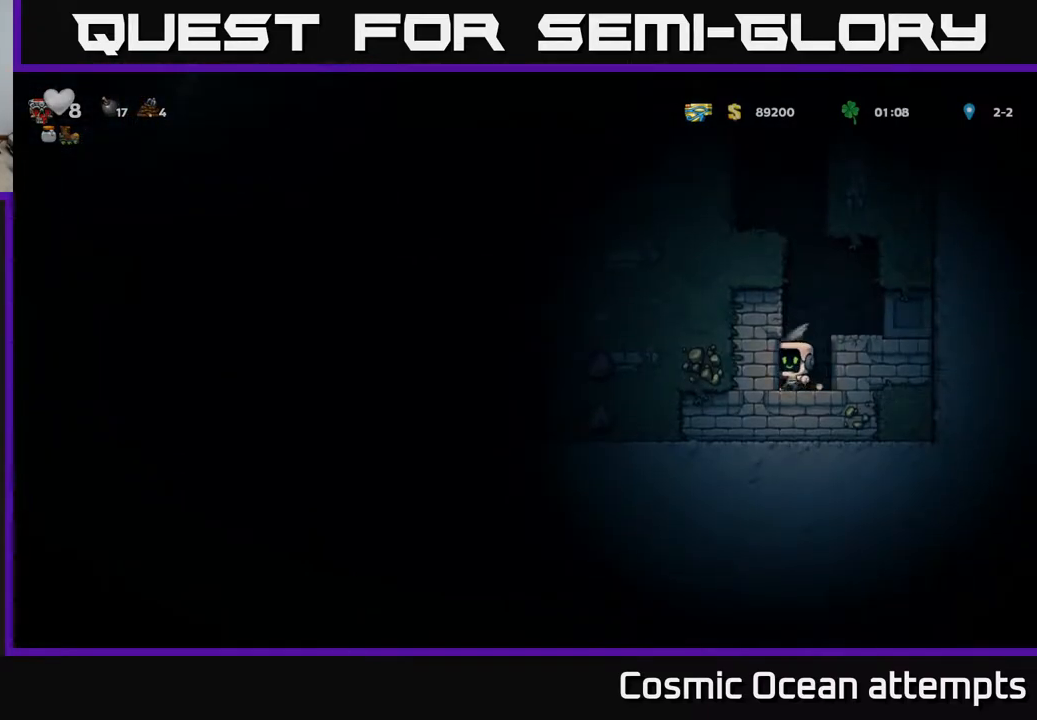
{"buttons": [], "left_stick": "center", "right_stick": "center", "events": [[183, "DPAD_LEFT", "down"], [183, "X", "down"], [333, "DPAD_LEFT", "up"], [350, "X", "up"]]}
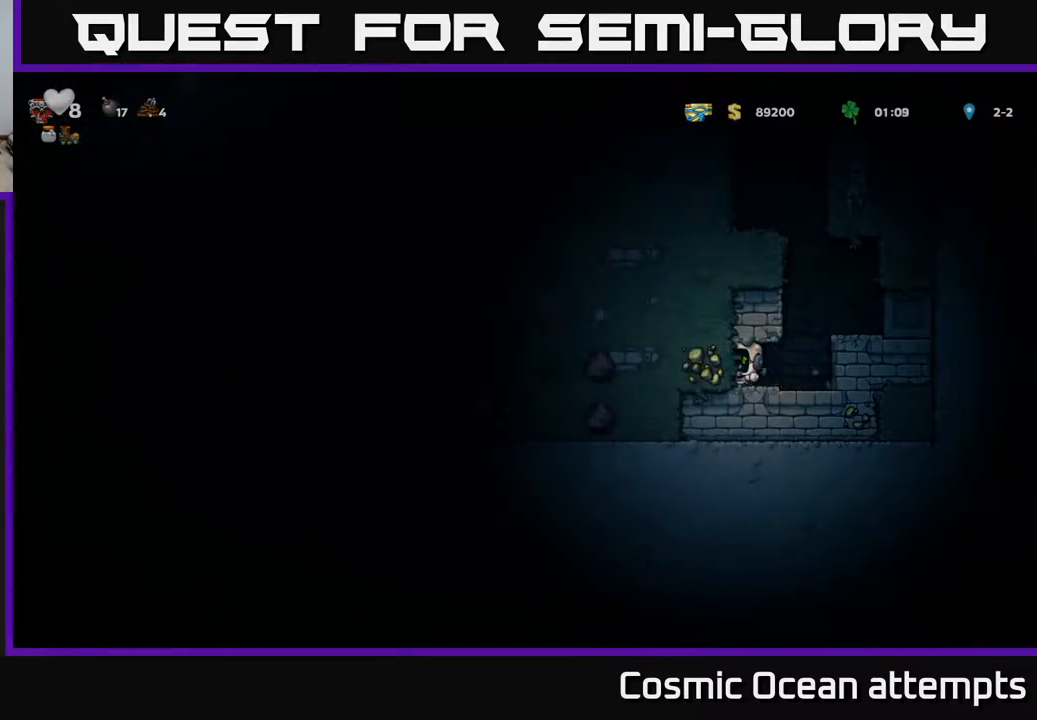
{"buttons": [], "left_stick": "center", "right_stick": "center", "events": [[133, "DPAD_LEFT", "down"], [233, "X", "down"], [300, "DPAD_LEFT", "up"], [383, "X", "up"]]}
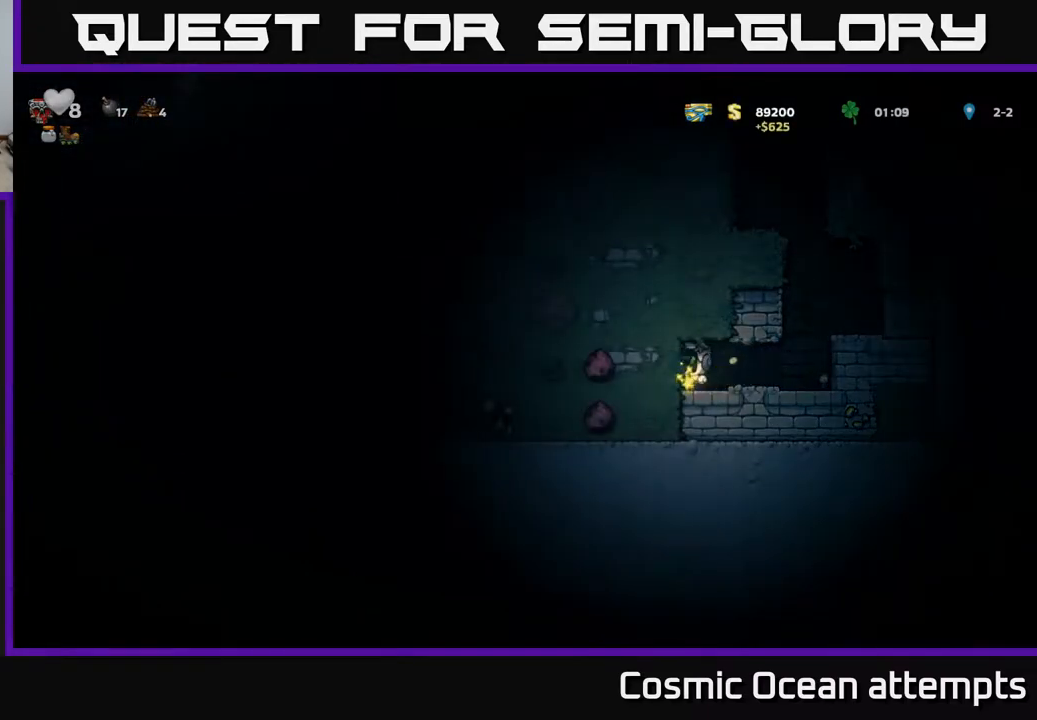
{"buttons": [], "left_stick": "center", "right_stick": "center", "events": [[117, "DPAD_LEFT", "down"], [183, "X", "down"], [300, "DPAD_LEFT", "up"], [367, "X", "up"]]}
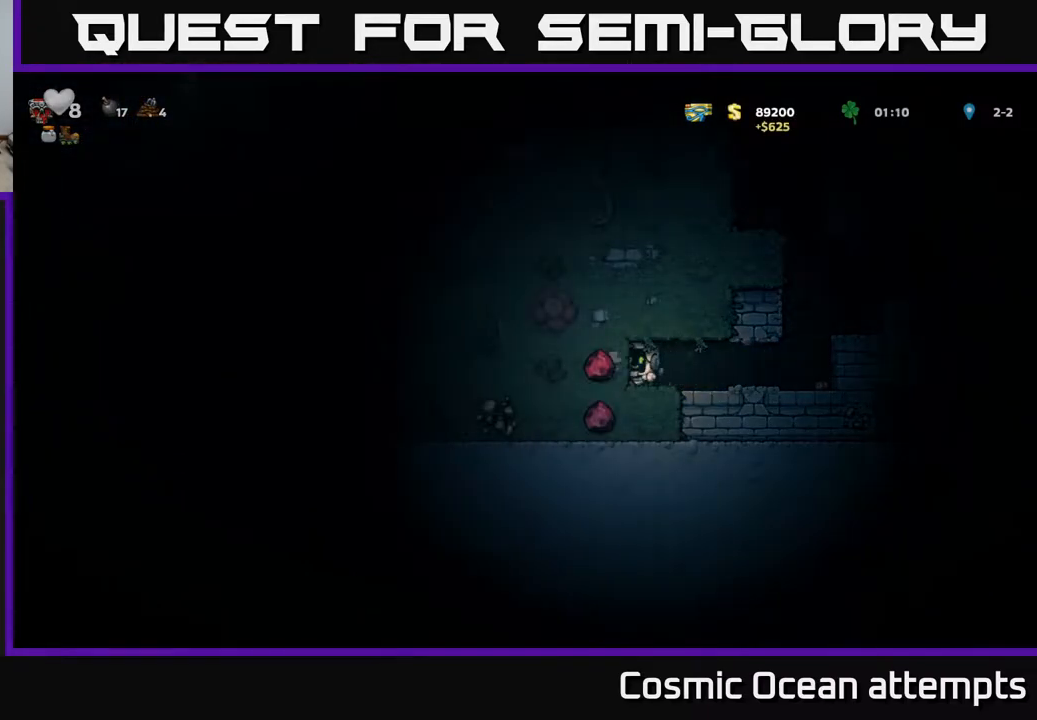
{"buttons": ["DPAD_LEFT"], "left_stick": "center", "right_stick": "center", "events": [[83, "X", "down"], [250, "X", "up"], [500, "DPAD_LEFT", "down"]]}
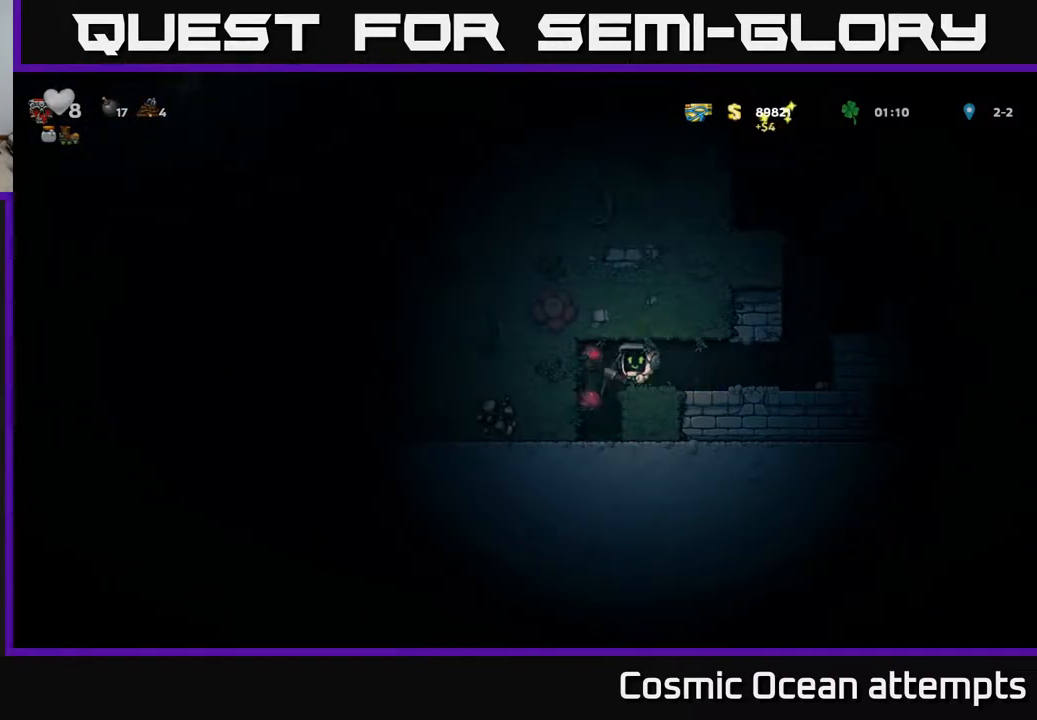
{"buttons": ["A"], "left_stick": "center", "right_stick": "center", "events": [[133, "DPAD_LEFT", "up"], [483, "A", "down"]]}